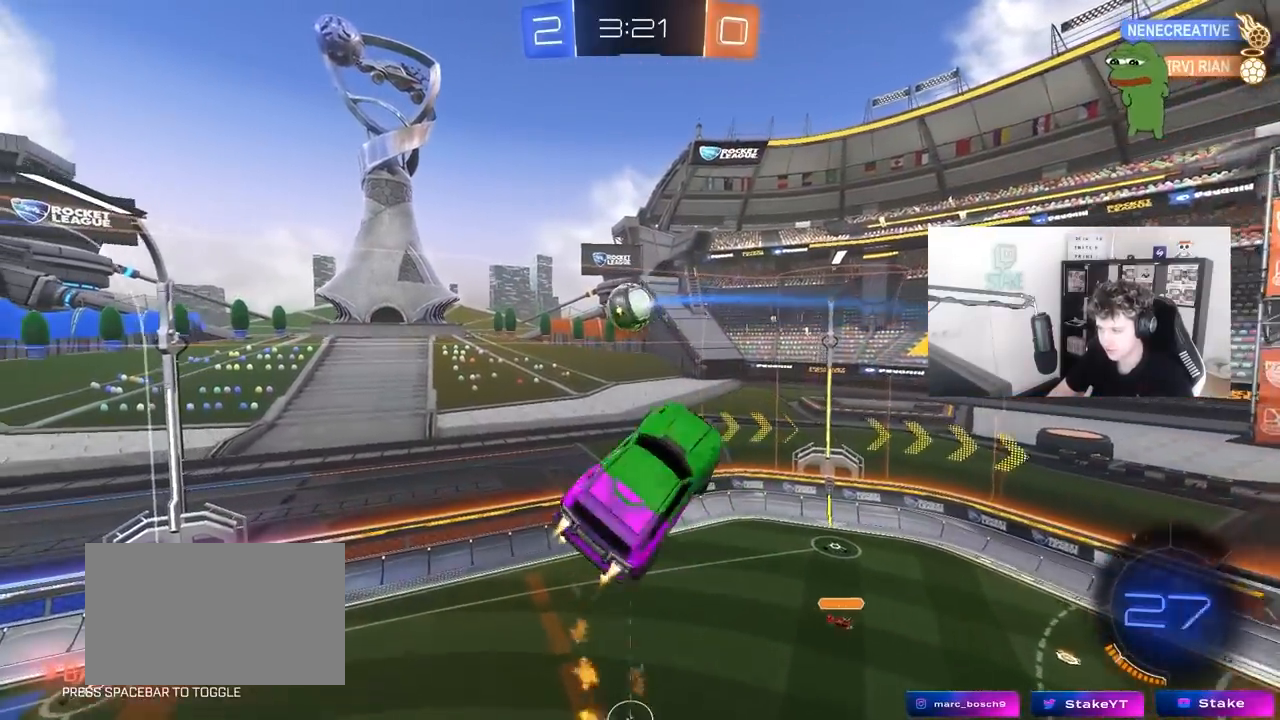
Gameplay with keyboard and mouse; each line is a JSON object with the keys and mouse buttons held at the frame after it. "events" lists presses ("down") and releases ("up") of "1", "2", "3", "4", "5", "a", "alt", "c", "caps_lock", "ctrl", "d", "e", "f", "g", "q", "r", "s", "shift", "space", "t", "tab", "v", "w", "x", "z", "mouse_left", "mouse_wheel" and "mouse_right" between this image and that frame as [ms after this image, input, new state], when the widget could be followed in between. "mouse_left", "mouse_wheel", "mouse_right" = the "left", "wheel", "right" buttons of the "mouse" list. No other keys are recorded. "wheel" means that the mouse wheel is clicked or scrolled. "mouse_move" is the direction in which the mouse moves at that frame (one of eight, or "still"), when it could be read.
{"keys": ["a", "shift"], "mouse": ["left"], "mouse_move": "still", "events": [[50, "mouse_left", "up"], [50, "w", "up"], [467, "mouse_left", "down"]]}
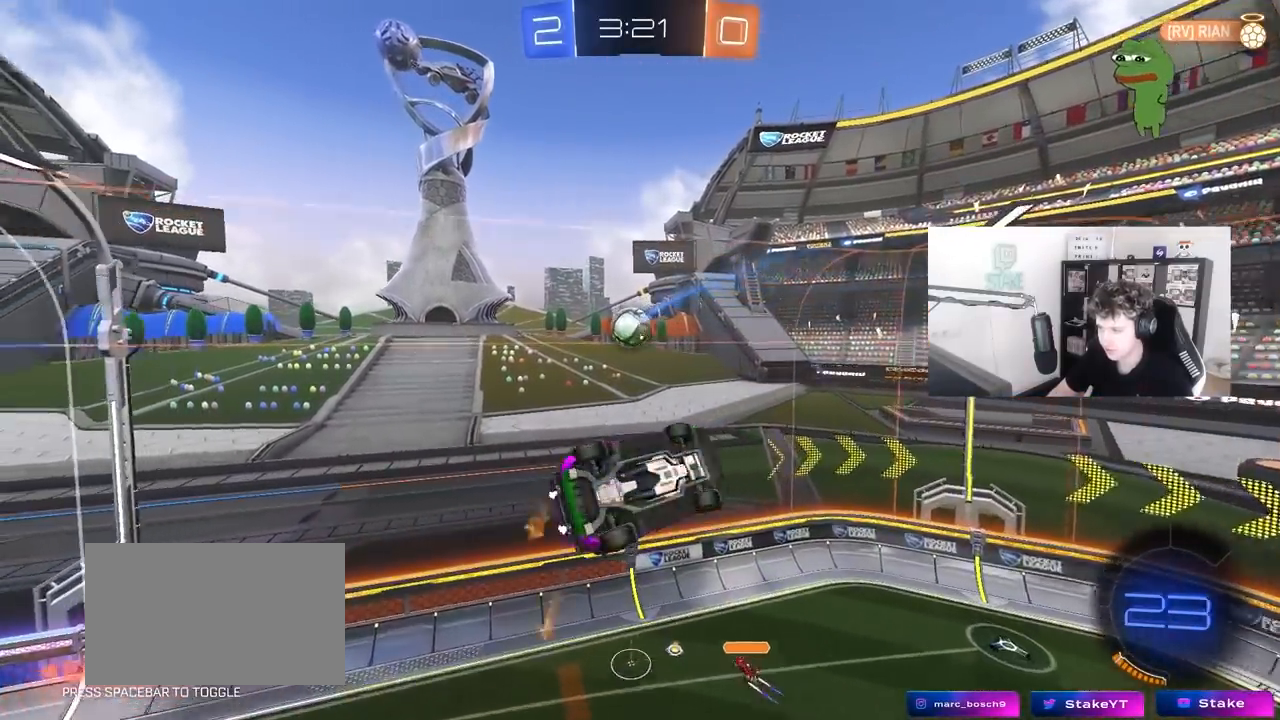
{"keys": ["d"], "mouse": [], "mouse_move": "still", "events": [[17, "shift", "up"], [100, "s", "down"], [100, "shift", "down"], [200, "shift", "up"], [250, "a", "up"], [250, "d", "down"], [250, "s", "up"], [333, "mouse_left", "up"]]}
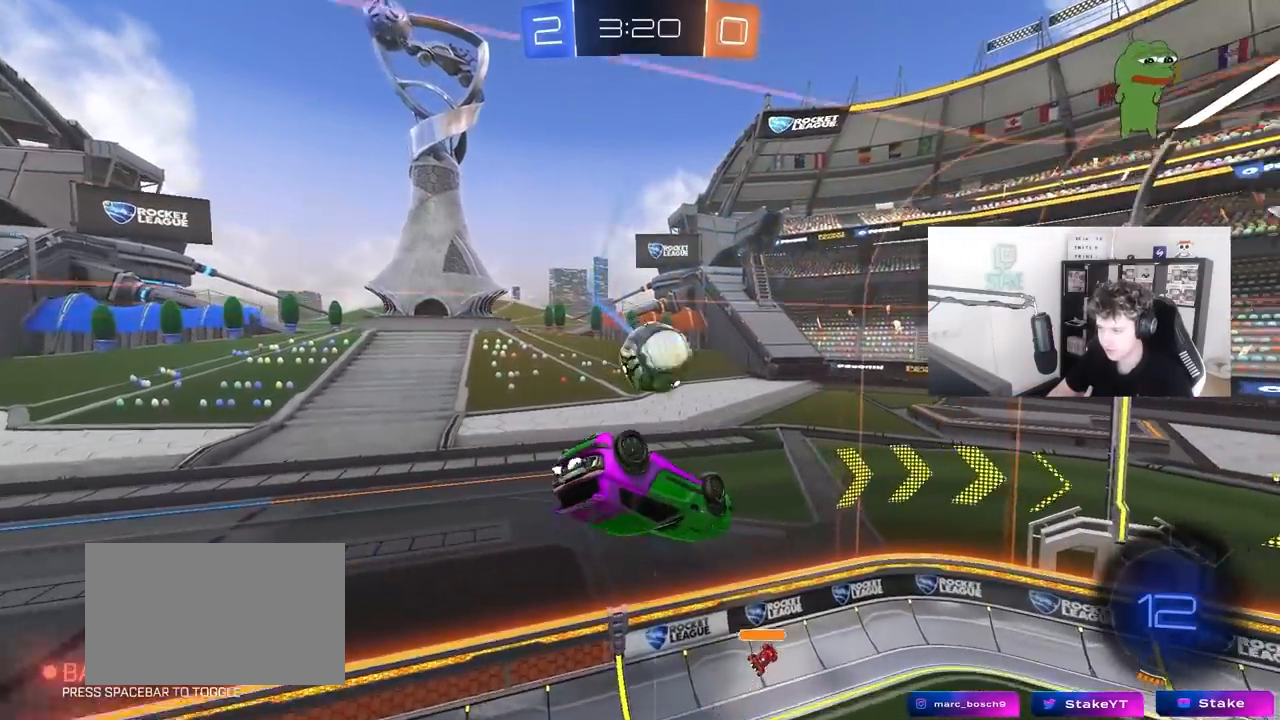
{"keys": ["a", "shift", "w"], "mouse": ["left"], "mouse_move": "still", "events": [[33, "d", "up"], [117, "a", "down"], [117, "mouse_left", "down"], [167, "w", "down"], [300, "shift", "down"], [300, "w", "up"], [500, "w", "down"]]}
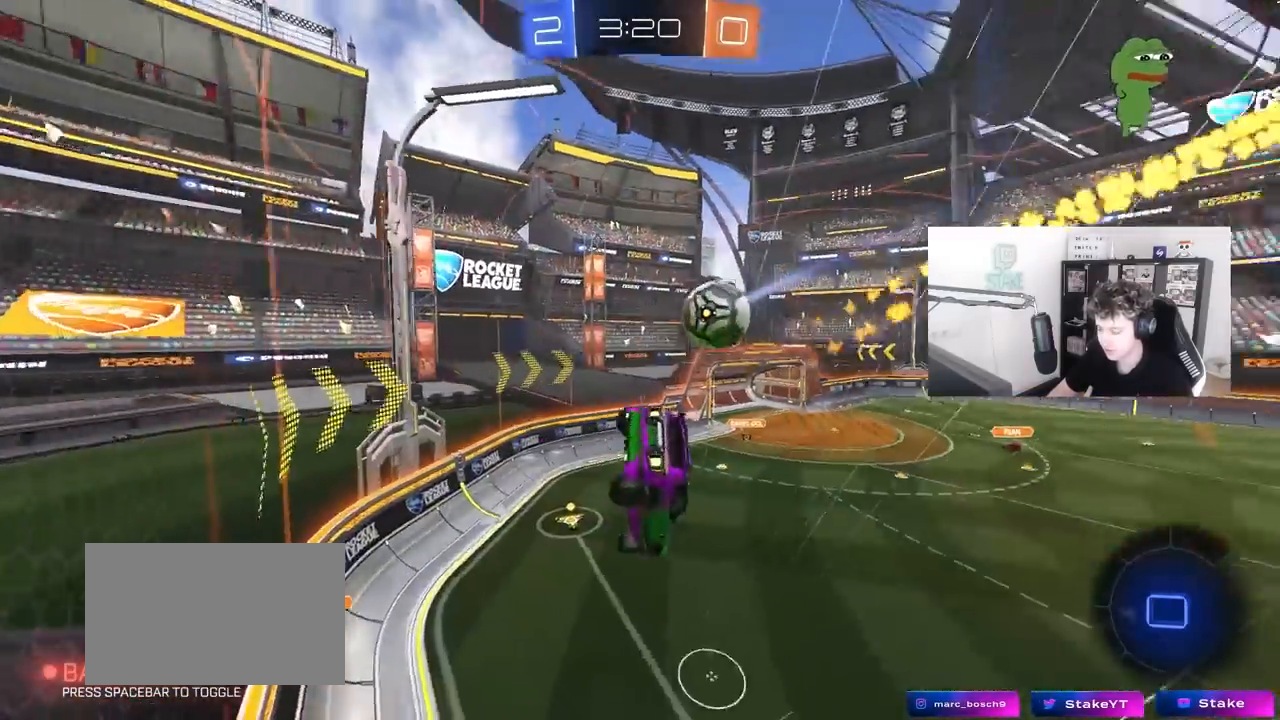
{"keys": ["w"], "mouse": [], "mouse_move": "still", "events": [[50, "shift", "up"], [83, "a", "up"], [133, "mouse_left", "up"]]}
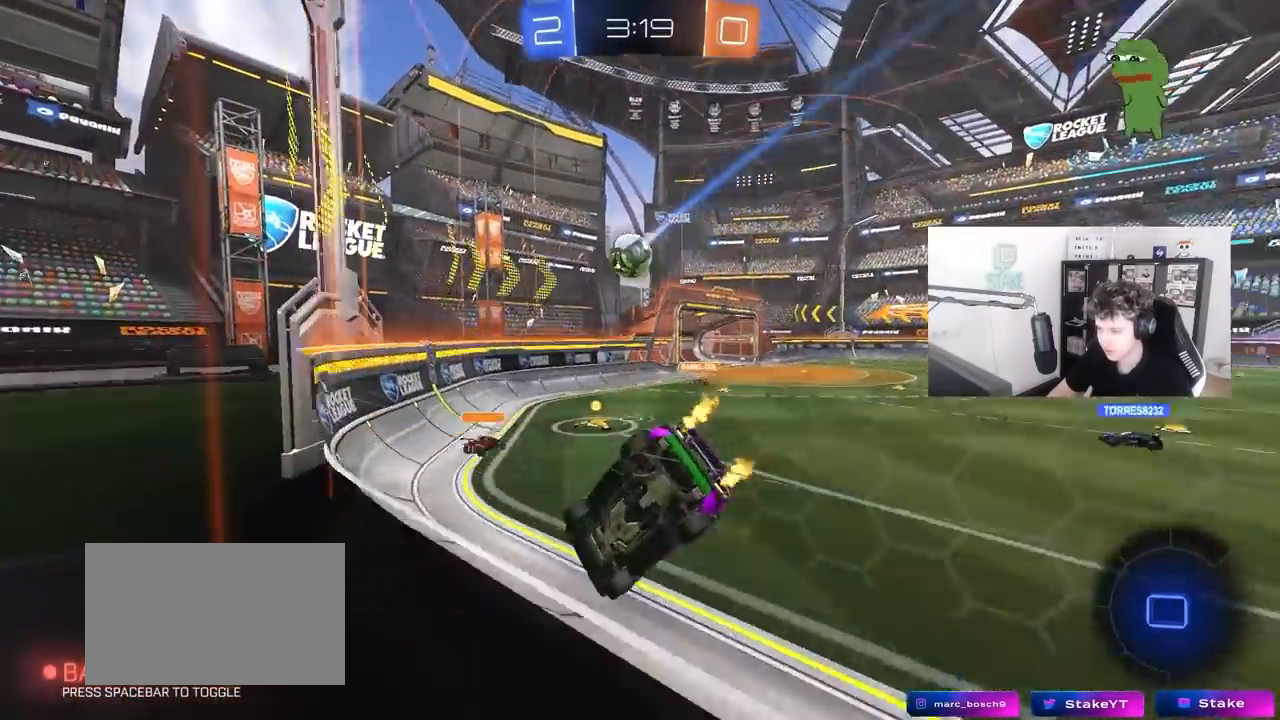
{"keys": ["a", "w"], "mouse": [], "mouse_move": "still", "events": [[200, "d", "down"], [383, "d", "up"], [433, "a", "down"]]}
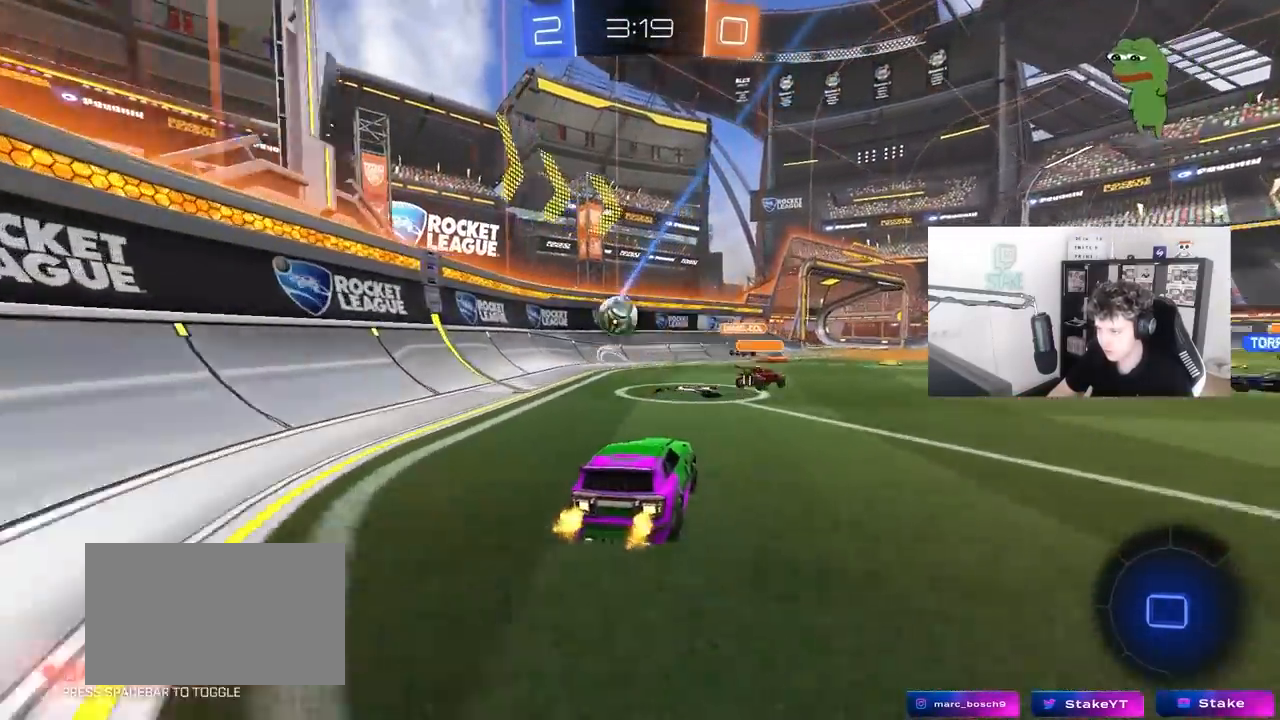
{"keys": ["d", "shift", "w"], "mouse": ["left", "right"], "mouse_move": "still", "events": [[33, "a", "up"], [117, "d", "down"], [267, "d", "up"], [350, "mouse_left", "down"], [350, "mouse_right", "down"], [450, "d", "down"], [450, "mouse_right", "up"], [450, "shift", "down"], [500, "mouse_right", "down"]]}
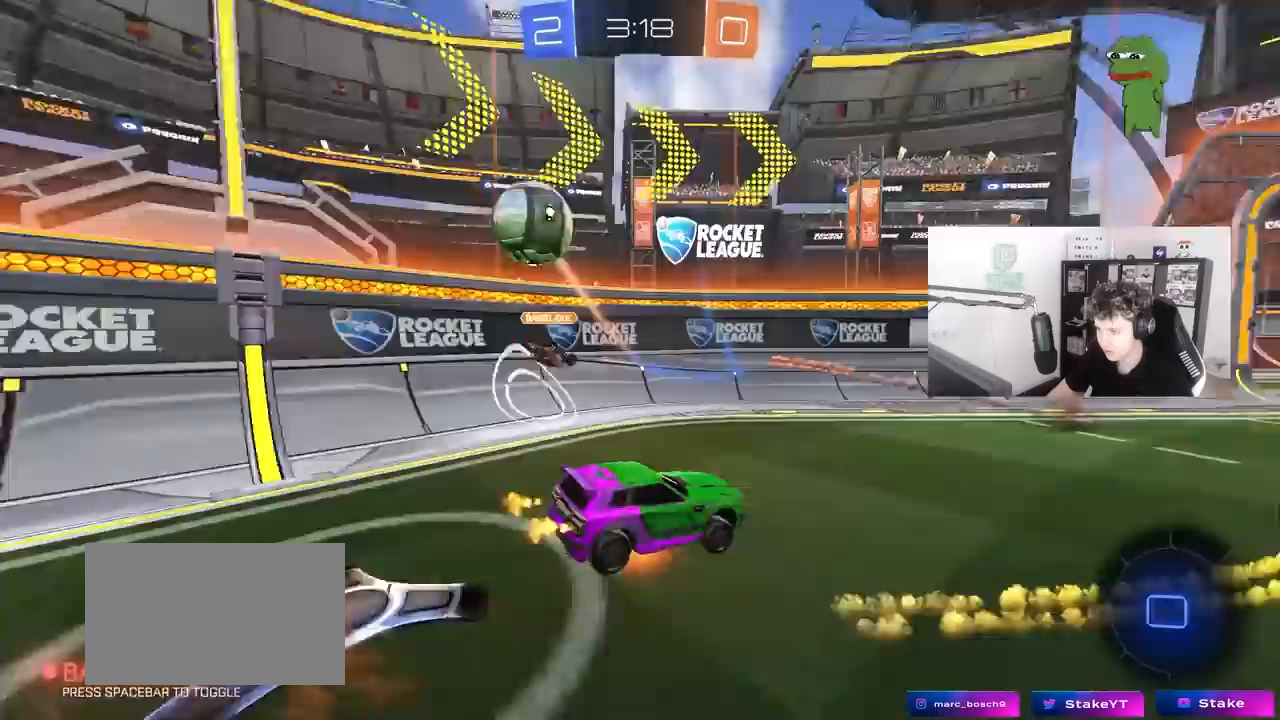
{"keys": ["d", "shift"], "mouse": [], "mouse_move": "still", "events": [[50, "space", "down"], [83, "s", "down"], [83, "w", "up"], [233, "mouse_left", "up"], [233, "mouse_right", "up"], [233, "space", "up"], [467, "s", "up"]]}
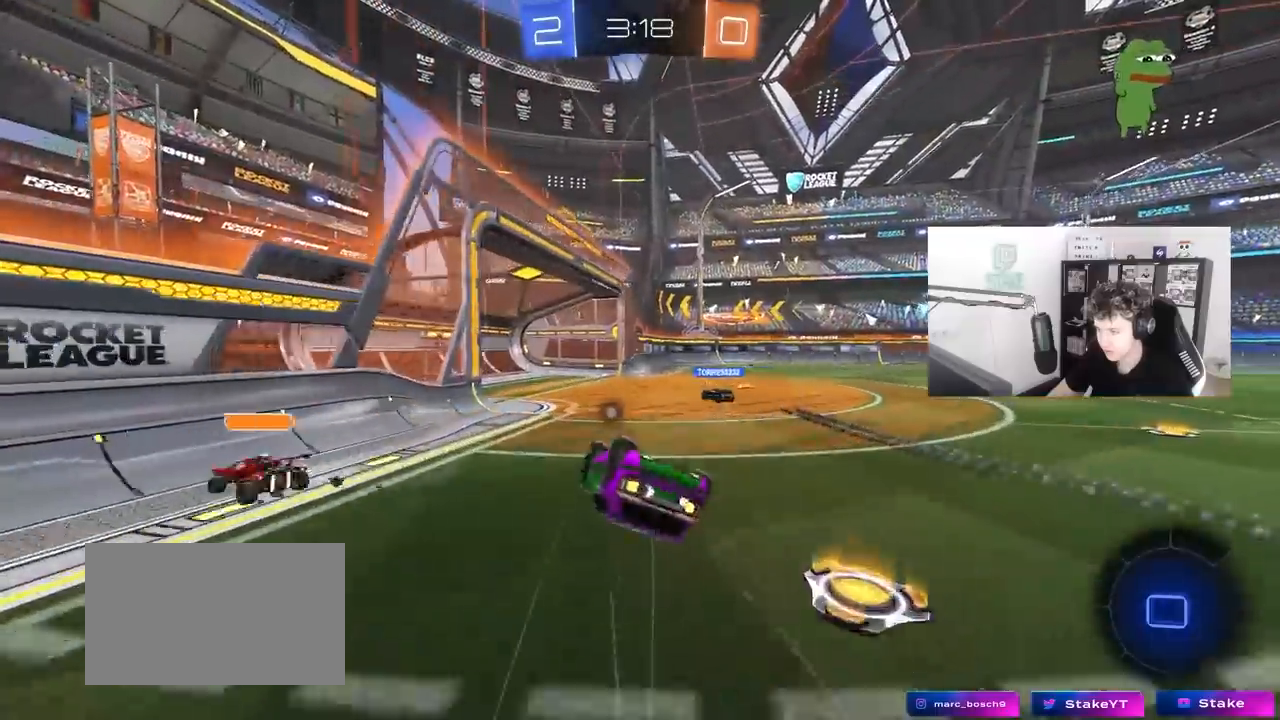
{"keys": ["w"], "mouse": [], "mouse_move": "still", "events": [[50, "s", "down"], [100, "mouse_left", "down"], [300, "s", "up"], [300, "shift", "up"], [350, "d", "up"], [383, "mouse_left", "up"], [483, "w", "down"]]}
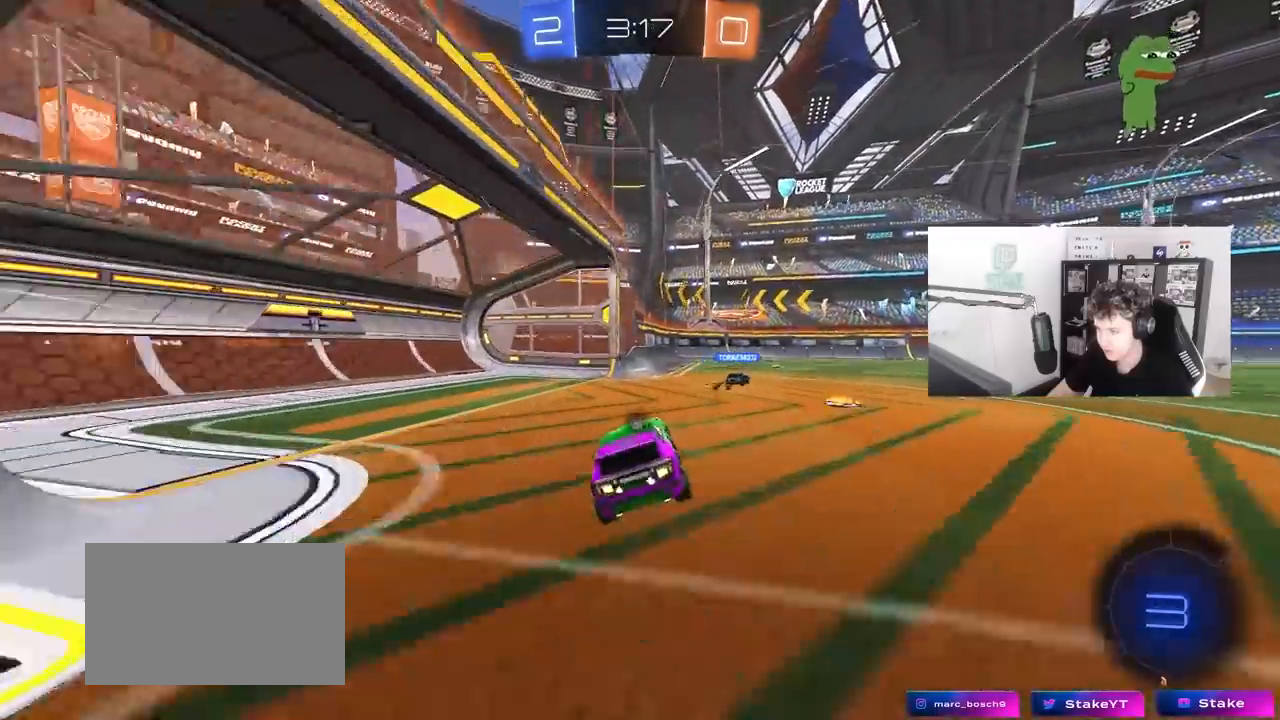
{"keys": ["d", "w"], "mouse": [], "mouse_move": "still", "events": [[33, "d", "down"], [300, "d", "up"], [400, "d", "down"]]}
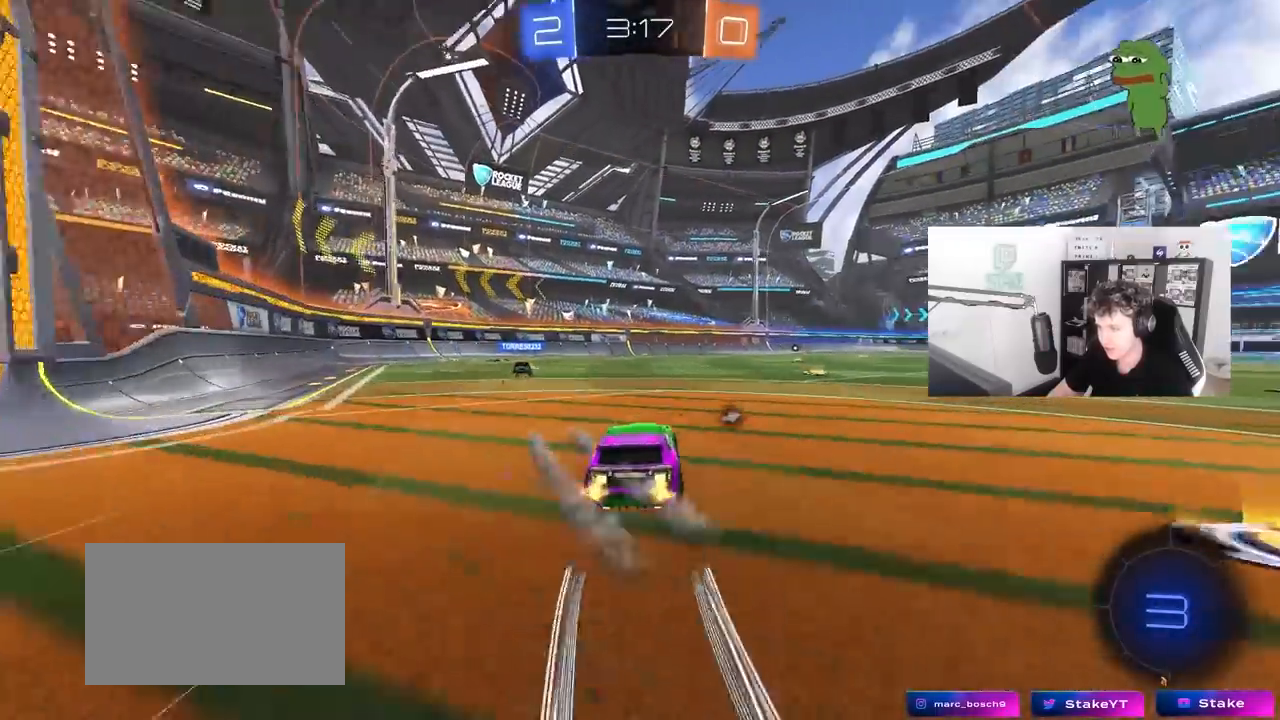
{"keys": ["d", "s", "shift", "space"], "mouse": [], "mouse_move": "up", "events": [[83, "mouse_left", "down"], [83, "mouse_right", "down"], [83, "shift", "down"], [183, "mouse_right", "up"], [233, "mouse_right", "down"], [283, "s", "down"], [283, "w", "up"], [317, "mouse_left", "up"], [317, "mouse_right", "up"], [417, "space", "down"]]}
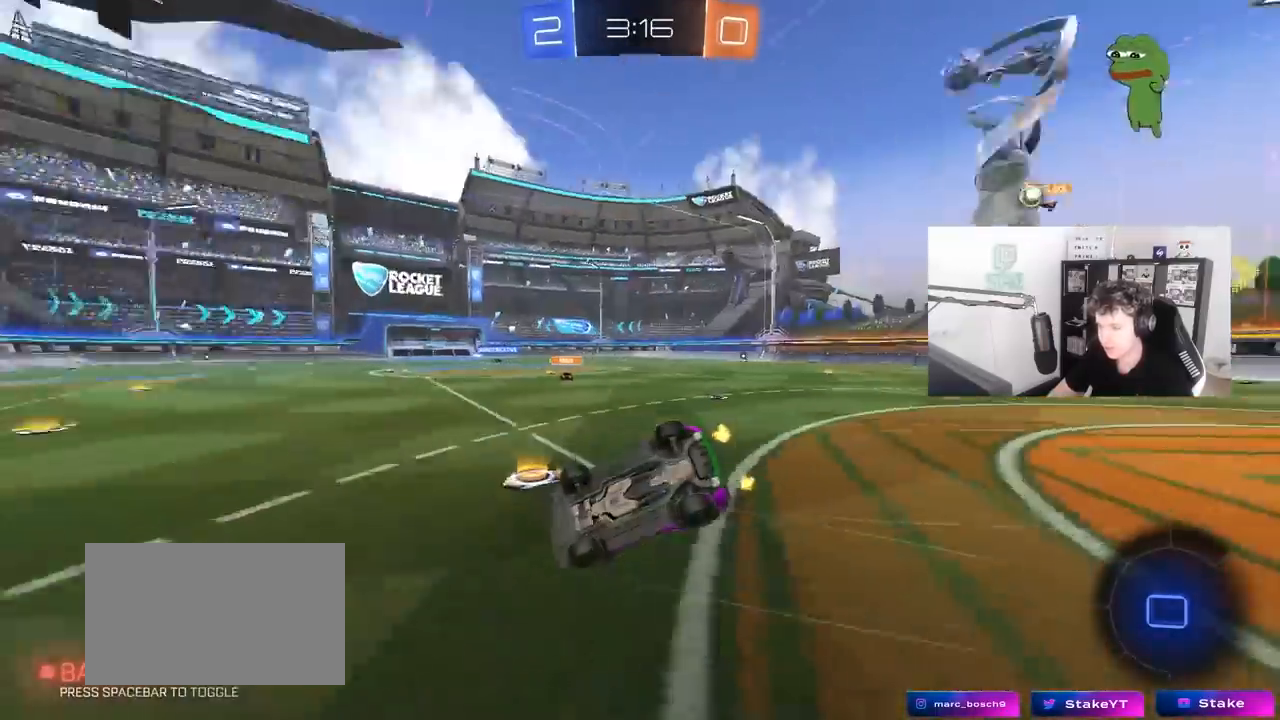
{"keys": ["d"], "mouse": [], "mouse_move": "still", "events": [[100, "s", "up"], [100, "space", "up"], [250, "s", "down"], [483, "s", "up"], [483, "shift", "up"]]}
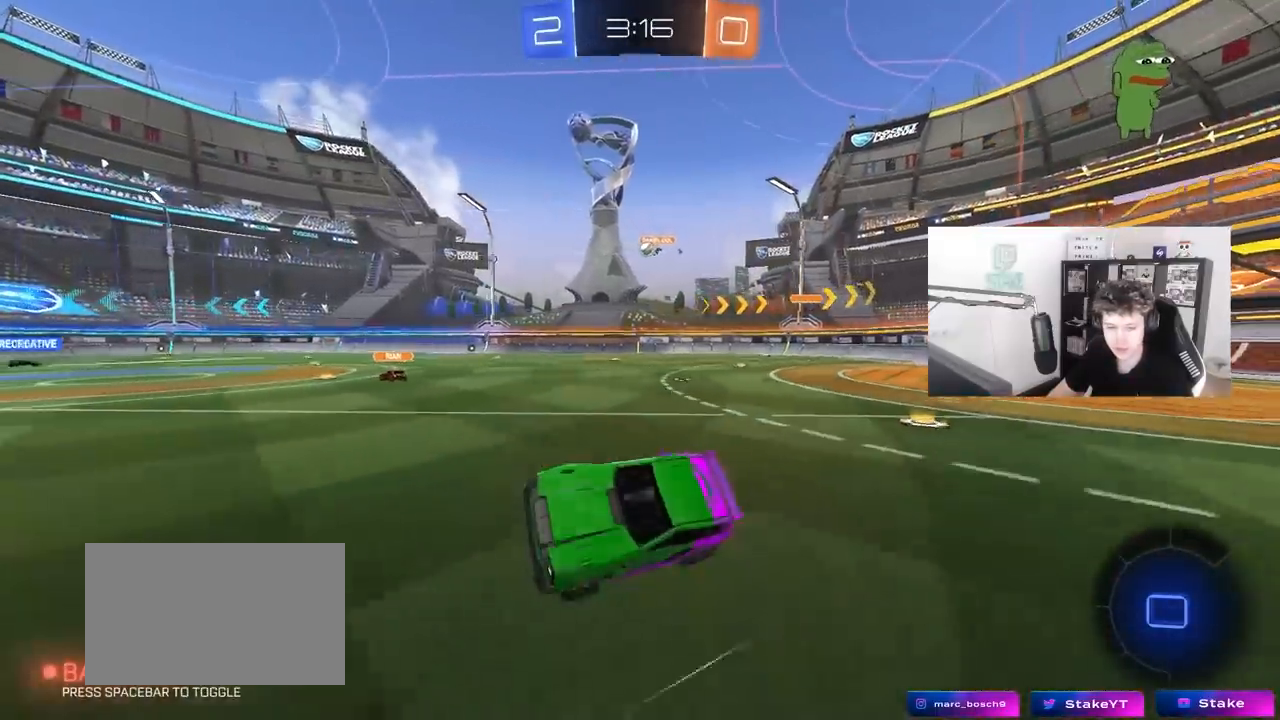
{"keys": ["d", "w"], "mouse": [], "mouse_move": "still", "events": [[33, "d", "up"], [167, "d", "down"], [167, "w", "down"]]}
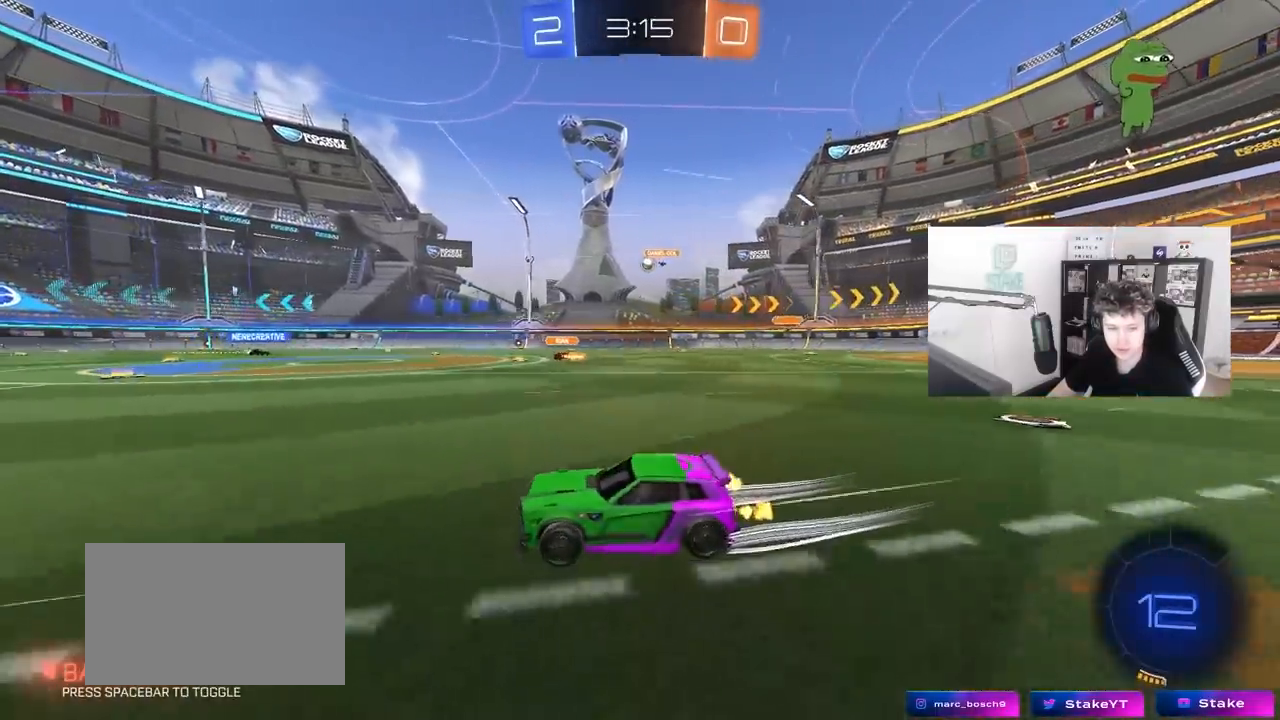
{"keys": ["a", "s", "shift"], "mouse": ["right"], "mouse_move": "down-left", "events": [[183, "mouse_right", "down"], [233, "d", "up"], [283, "a", "down"], [283, "mouse_right", "up"], [283, "shift", "down"], [317, "mouse_right", "down"], [367, "s", "down"], [367, "w", "up"]]}
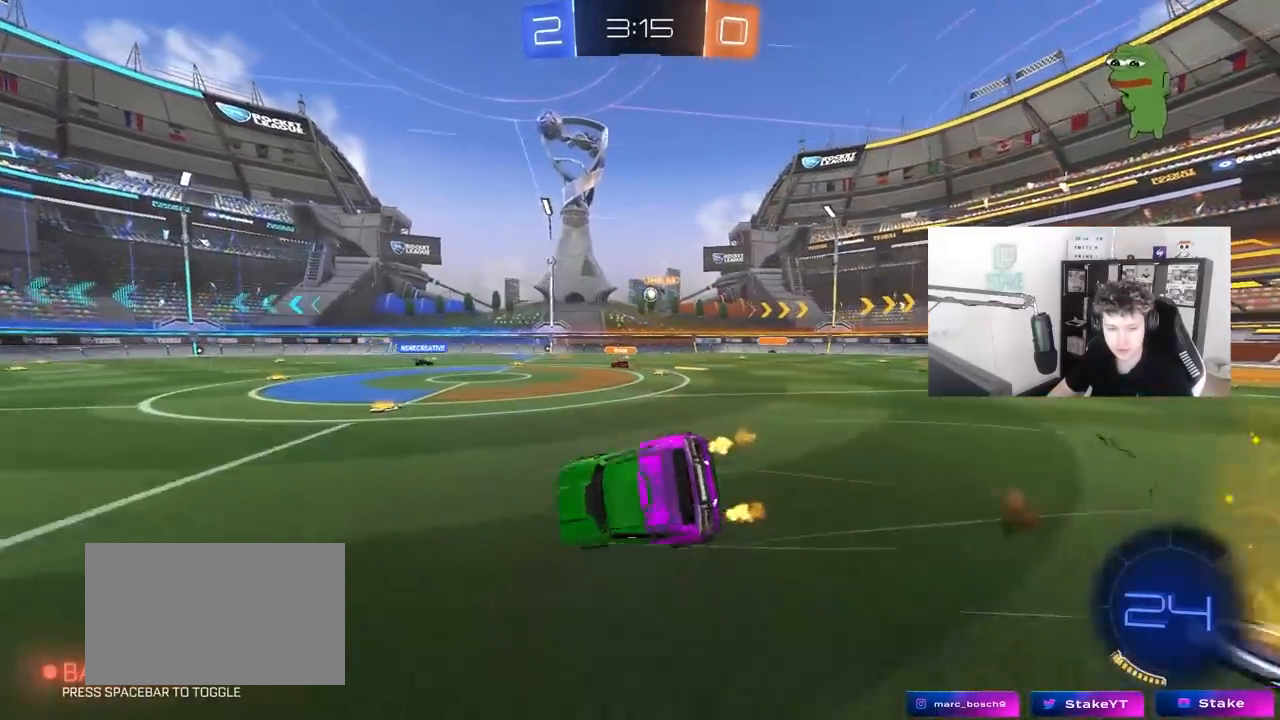
{"keys": ["a", "s", "shift"], "mouse": [], "mouse_move": "still", "events": [[50, "mouse_right", "up"], [250, "s", "up"], [383, "s", "down"]]}
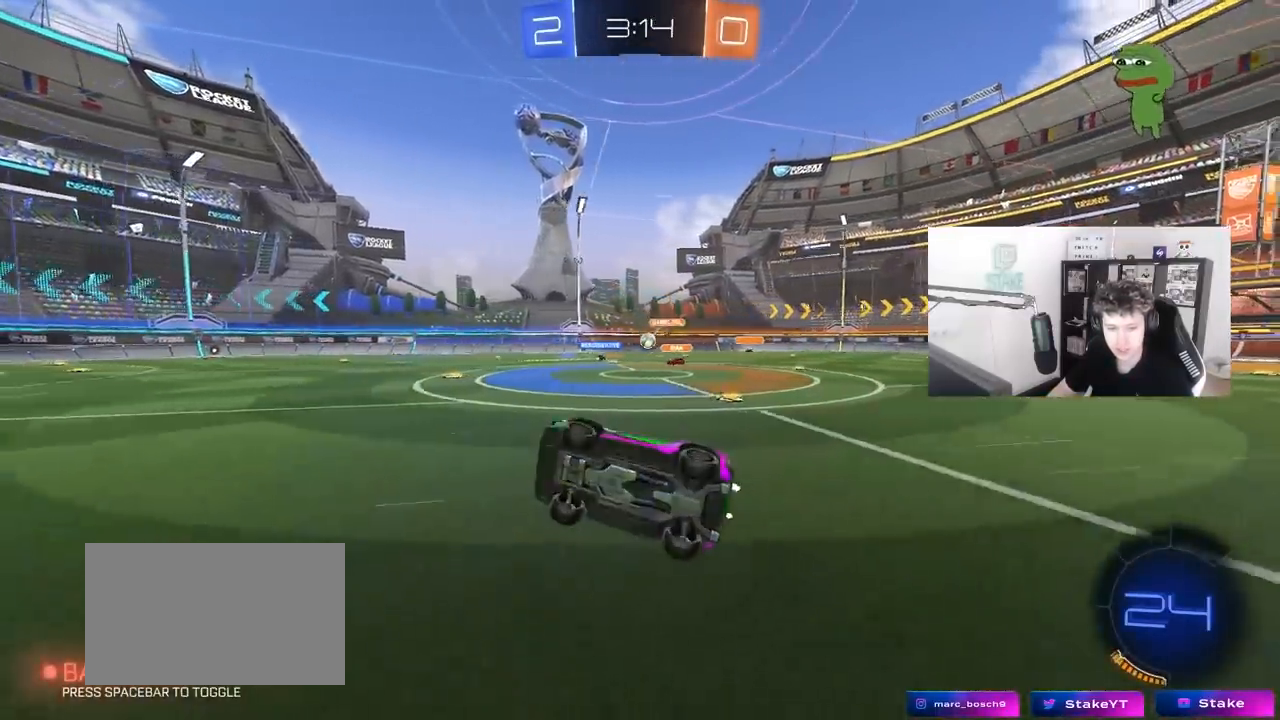
{"keys": ["space", "w"], "mouse": [], "mouse_move": "still", "events": [[33, "shift", "up"], [33, "space", "down"], [117, "s", "up"], [217, "a", "up"], [267, "space", "up"], [350, "w", "down"], [400, "a", "down"], [450, "a", "up"], [500, "space", "down"]]}
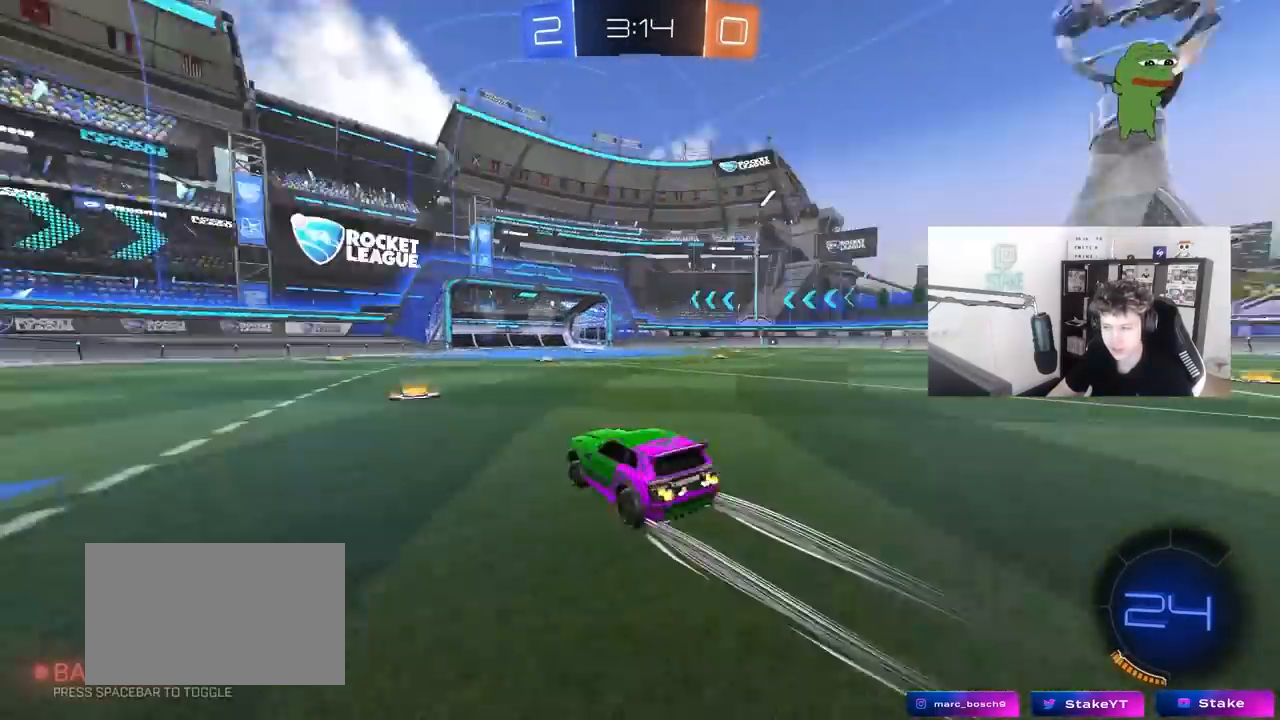
{"keys": ["d", "shift", "w"], "mouse": [], "mouse_move": "still", "events": [[133, "space", "up"], [317, "d", "down"], [467, "shift", "down"]]}
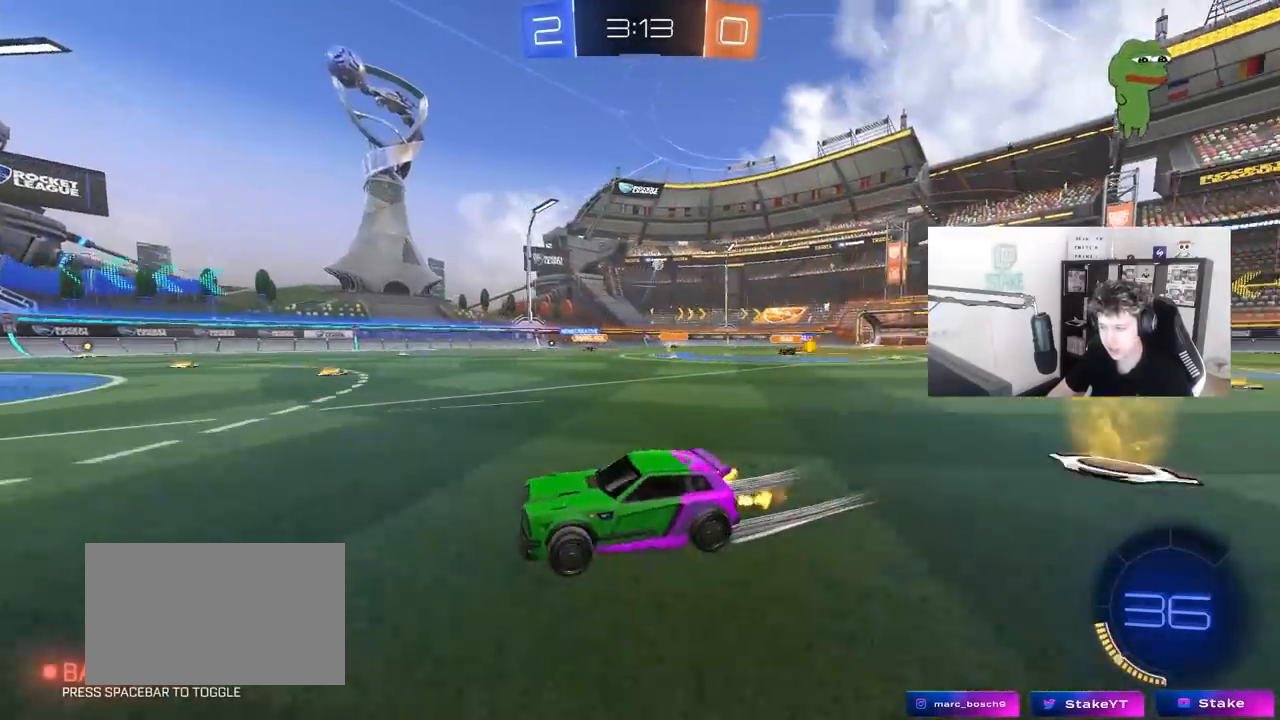
{"keys": ["w"], "mouse": [], "mouse_move": "still", "events": [[50, "shift", "up"], [200, "d", "up"], [250, "a", "down"], [483, "a", "up"]]}
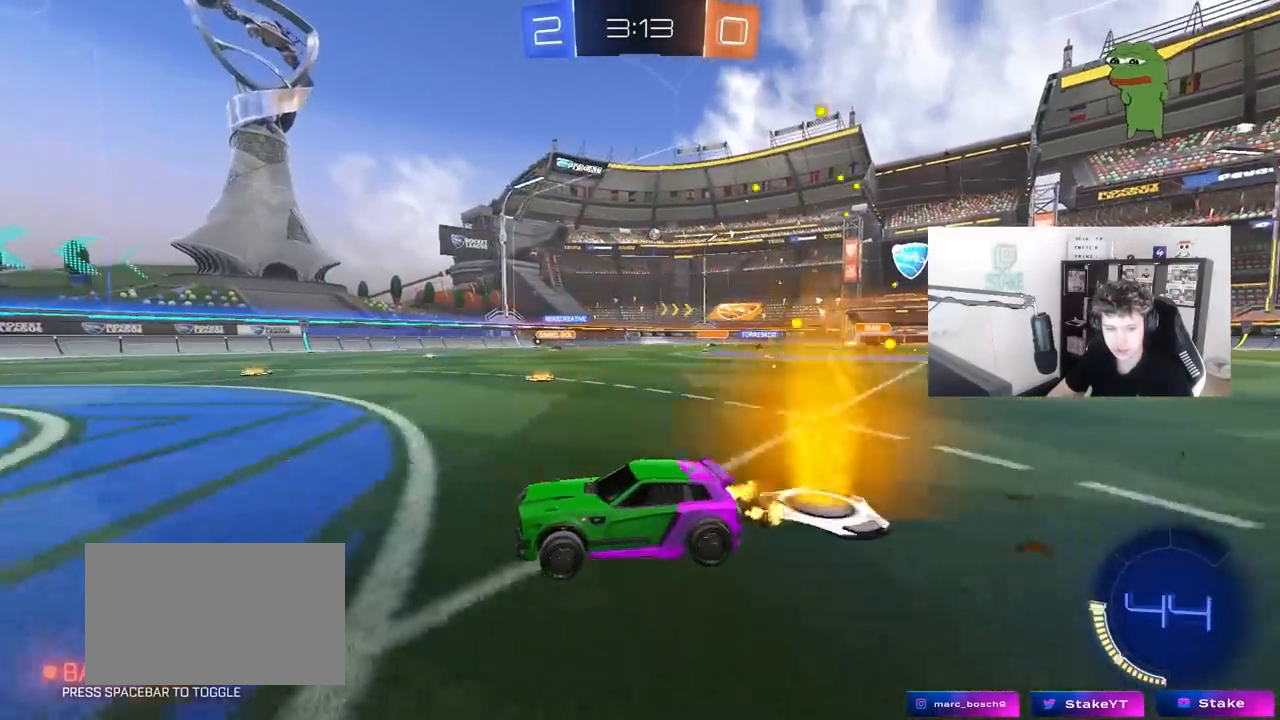
{"keys": ["d", "w"], "mouse": [], "mouse_move": "still", "events": [[267, "d", "down"], [350, "shift", "down"], [450, "shift", "up"]]}
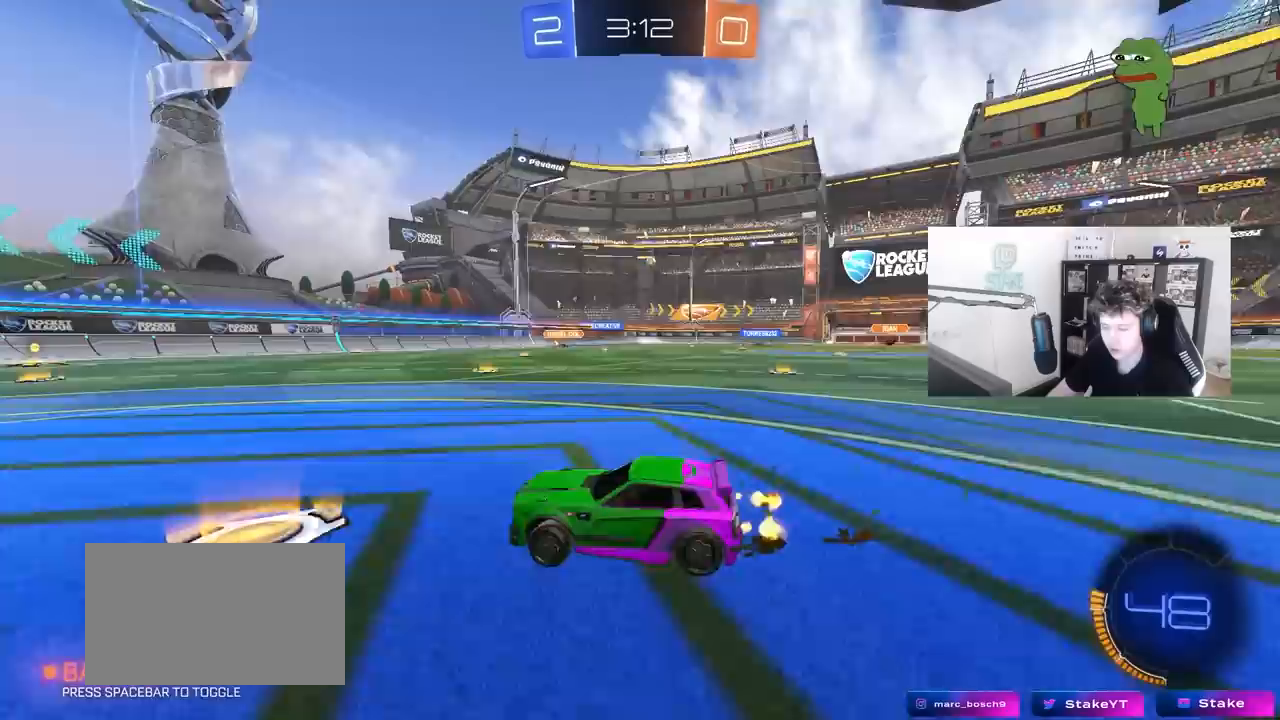
{"keys": ["w"], "mouse": ["left"], "mouse_move": "still", "events": [[33, "d", "up"], [133, "mouse_left", "down"]]}
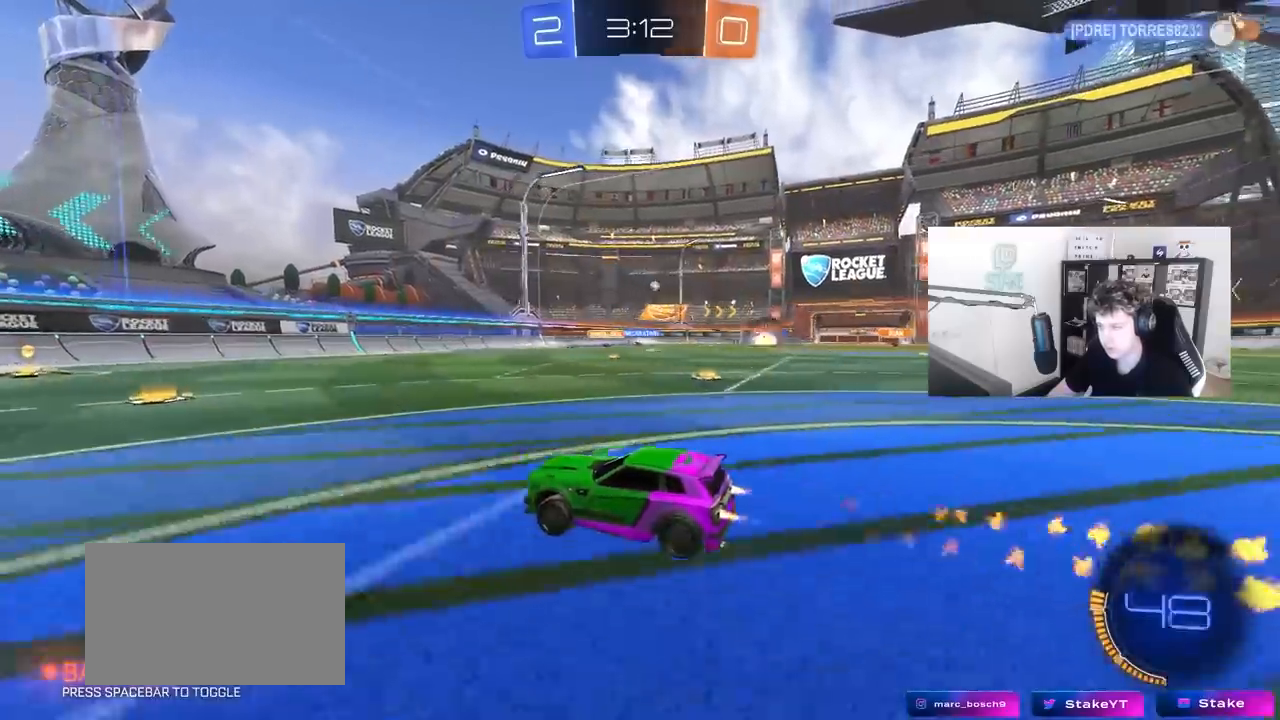
{"keys": ["w"], "mouse": ["left"], "mouse_move": "still", "events": [[150, "mouse_left", "up"], [433, "mouse_left", "down"]]}
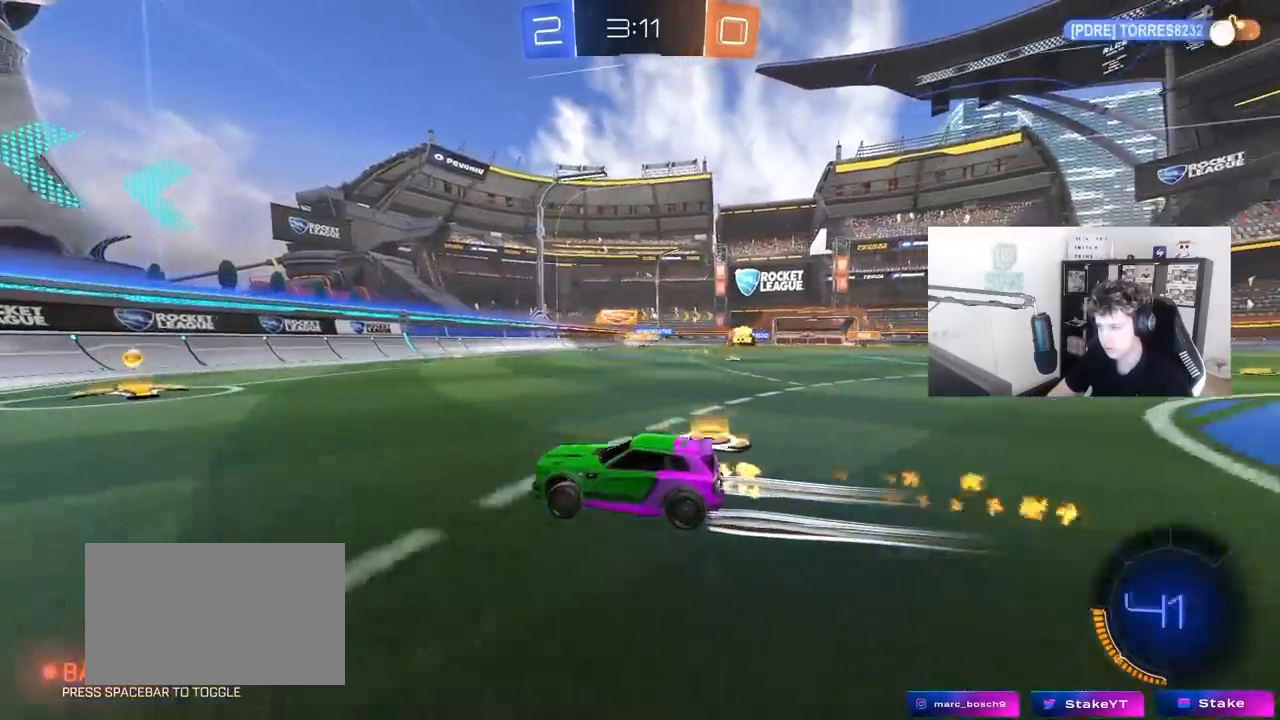
{"keys": ["d", "w"], "mouse": [], "mouse_move": "still", "events": [[83, "mouse_left", "up"], [117, "d", "down"], [267, "shift", "down"], [350, "shift", "up"]]}
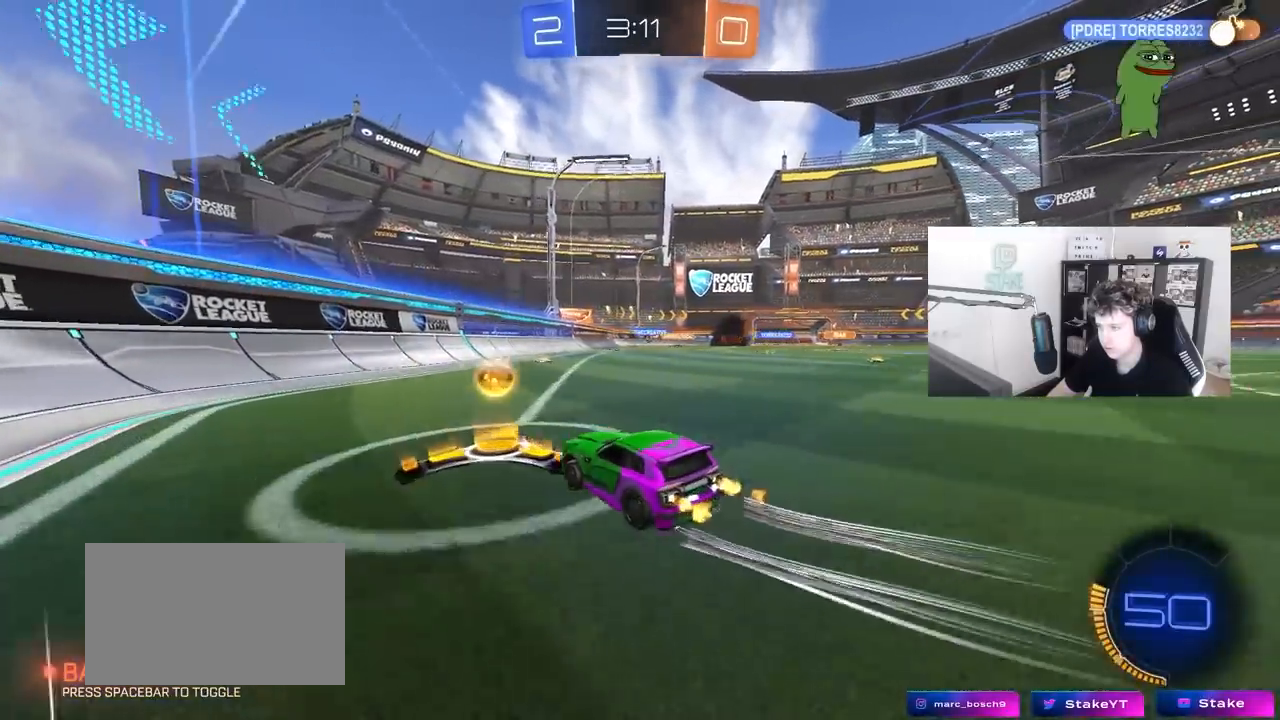
{"keys": ["d", "w"], "mouse": [], "mouse_move": "still", "events": [[83, "d", "up"], [83, "mouse_left", "down"], [333, "d", "down"], [333, "mouse_left", "up"]]}
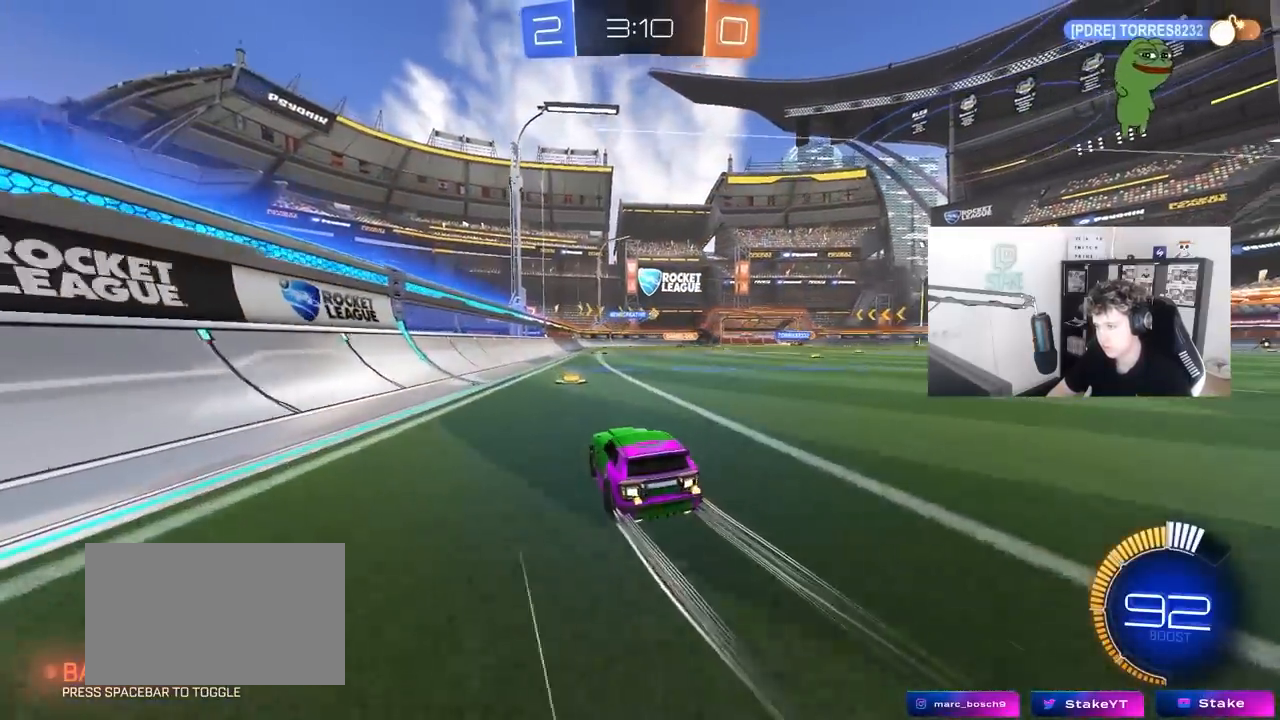
{"keys": ["w"], "mouse": [], "mouse_move": "still", "events": [[17, "d", "up"], [150, "d", "down"], [383, "d", "up"]]}
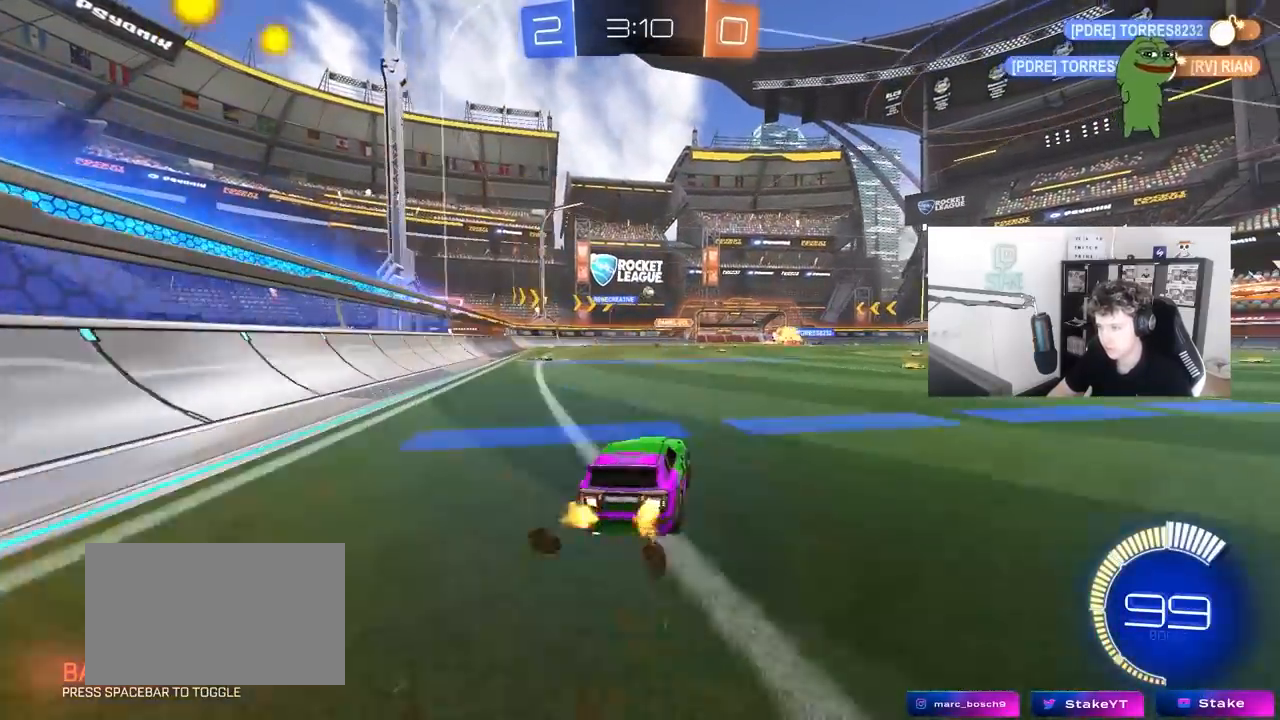
{"keys": ["d", "w"], "mouse": ["left"], "mouse_move": "still", "events": [[83, "d", "down"], [267, "d", "up"], [350, "mouse_left", "down"], [500, "d", "down"]]}
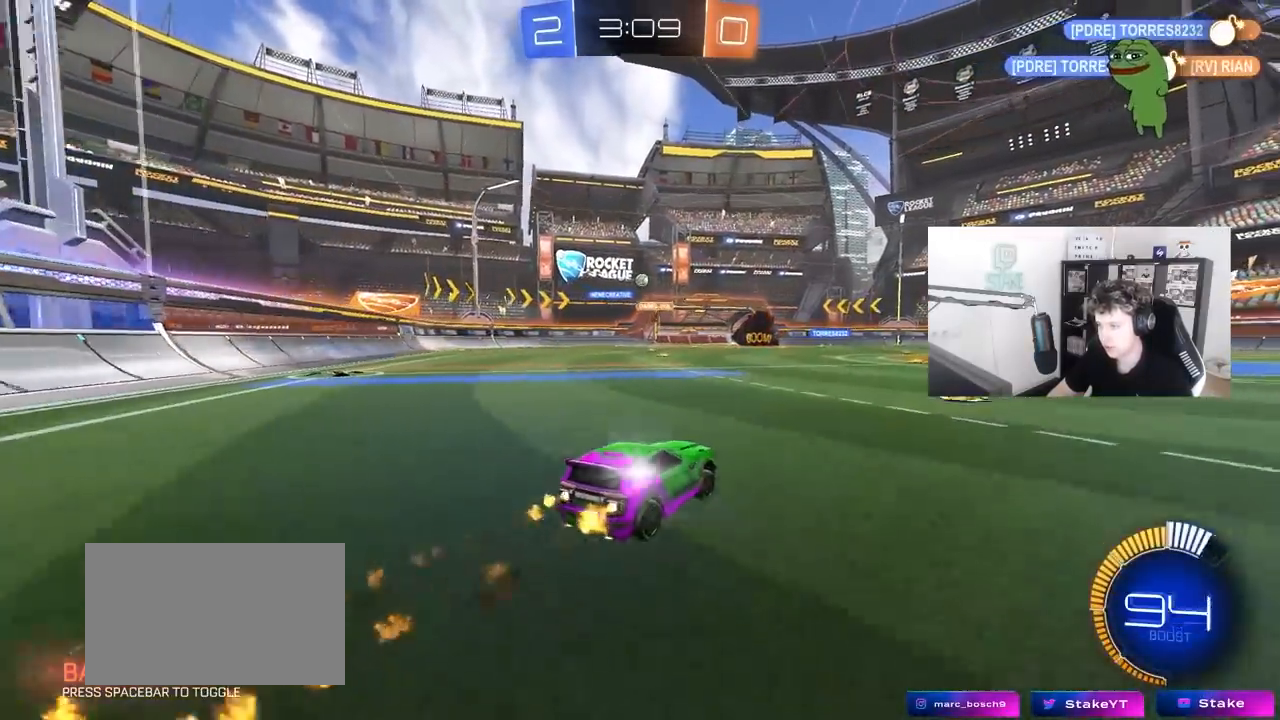
{"keys": ["w"], "mouse": [], "mouse_move": "still", "events": [[133, "d", "up"], [183, "mouse_left", "up"]]}
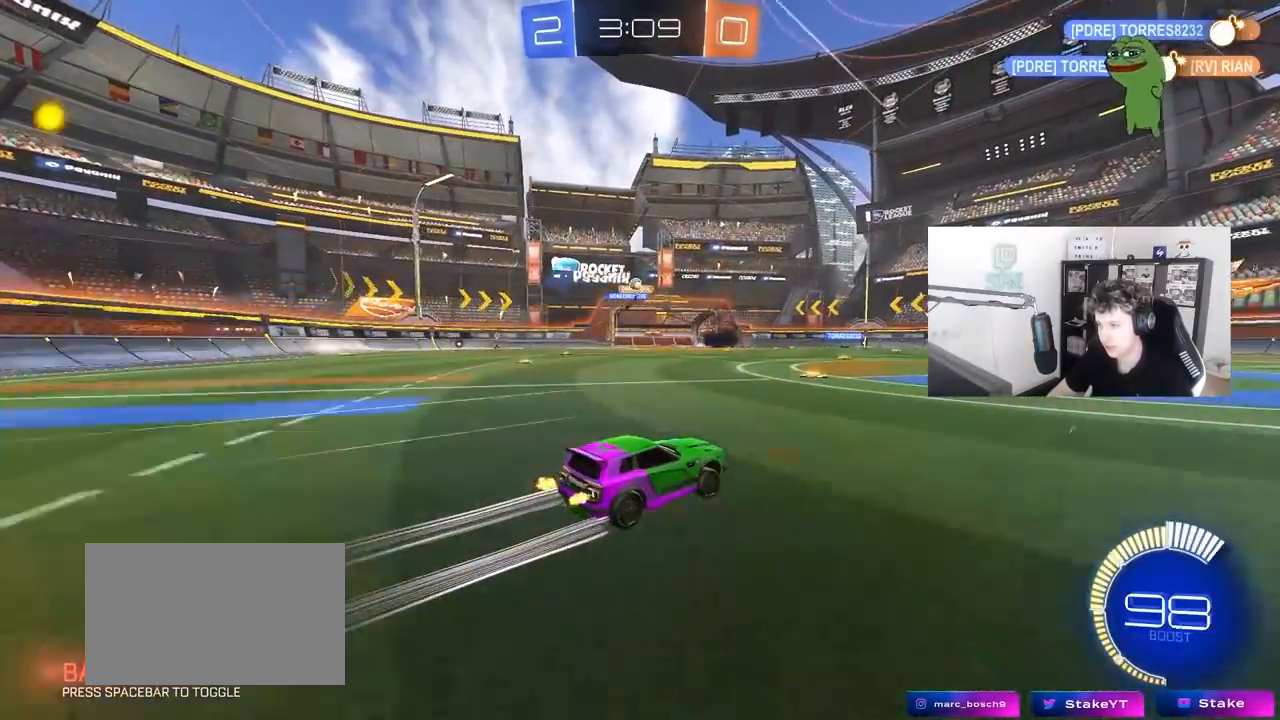
{"keys": ["d", "w"], "mouse": [], "mouse_move": "still", "events": [[200, "a", "down"], [333, "a", "up"], [383, "d", "down"]]}
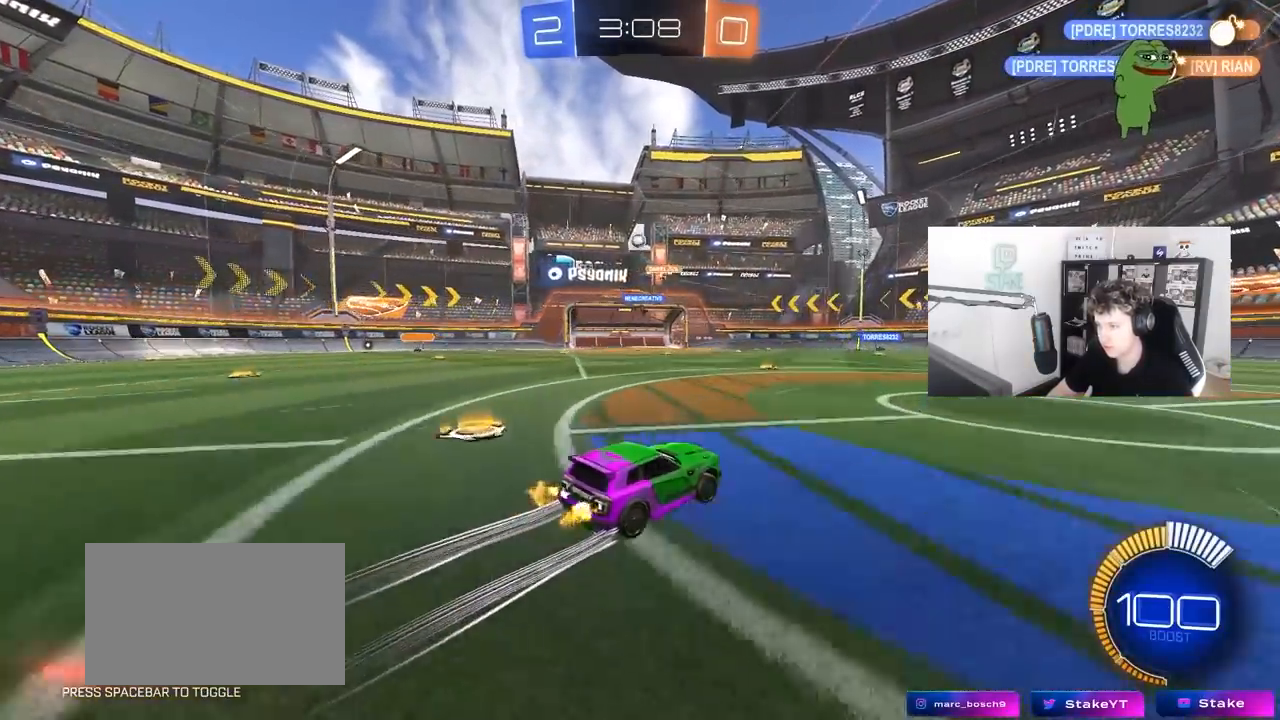
{"keys": ["a"], "mouse": [], "mouse_move": "still", "events": [[117, "d", "up"], [267, "d", "down"], [350, "a", "down"], [350, "d", "up"], [450, "w", "up"]]}
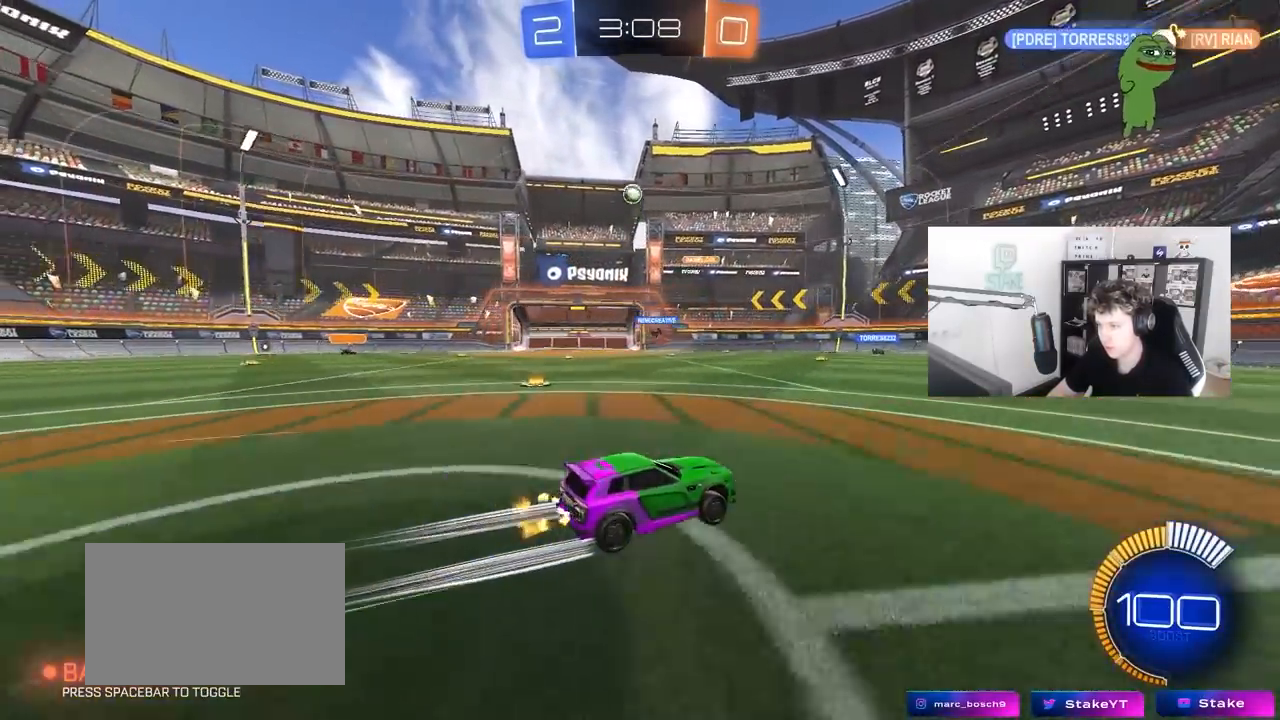
{"keys": ["d", "s"], "mouse": ["left", "right"], "mouse_move": "still", "events": [[83, "s", "down"], [133, "mouse_right", "down"], [233, "d", "down"], [283, "mouse_left", "down"], [317, "a", "up"], [367, "d", "up"], [367, "mouse_right", "up"], [367, "s", "up"], [417, "mouse_right", "down"], [467, "d", "down"], [467, "s", "down"]]}
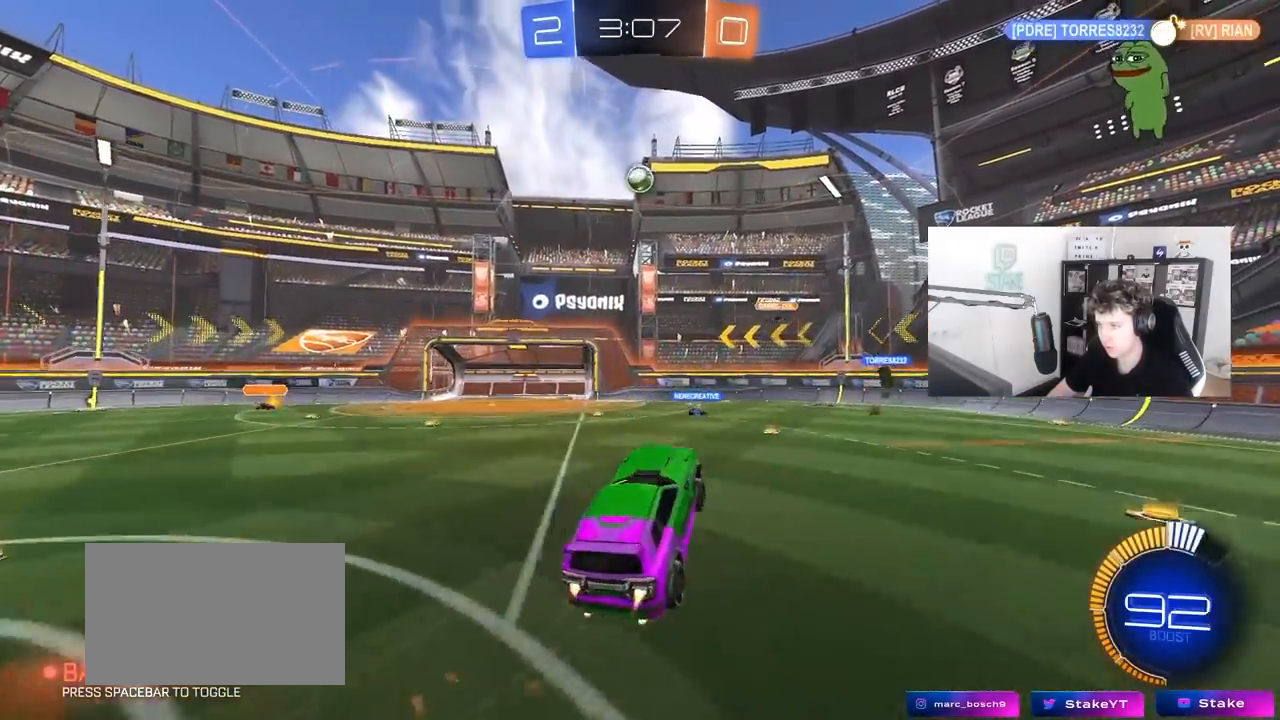
{"keys": ["d", "w"], "mouse": ["left"], "mouse_move": "still", "events": [[67, "shift", "down"], [100, "s", "up"], [150, "a", "down"], [150, "d", "up"], [150, "mouse_right", "up"], [200, "shift", "up"], [300, "shift", "down"], [333, "a", "up"], [333, "shift", "up"], [333, "w", "down"], [383, "d", "down"]]}
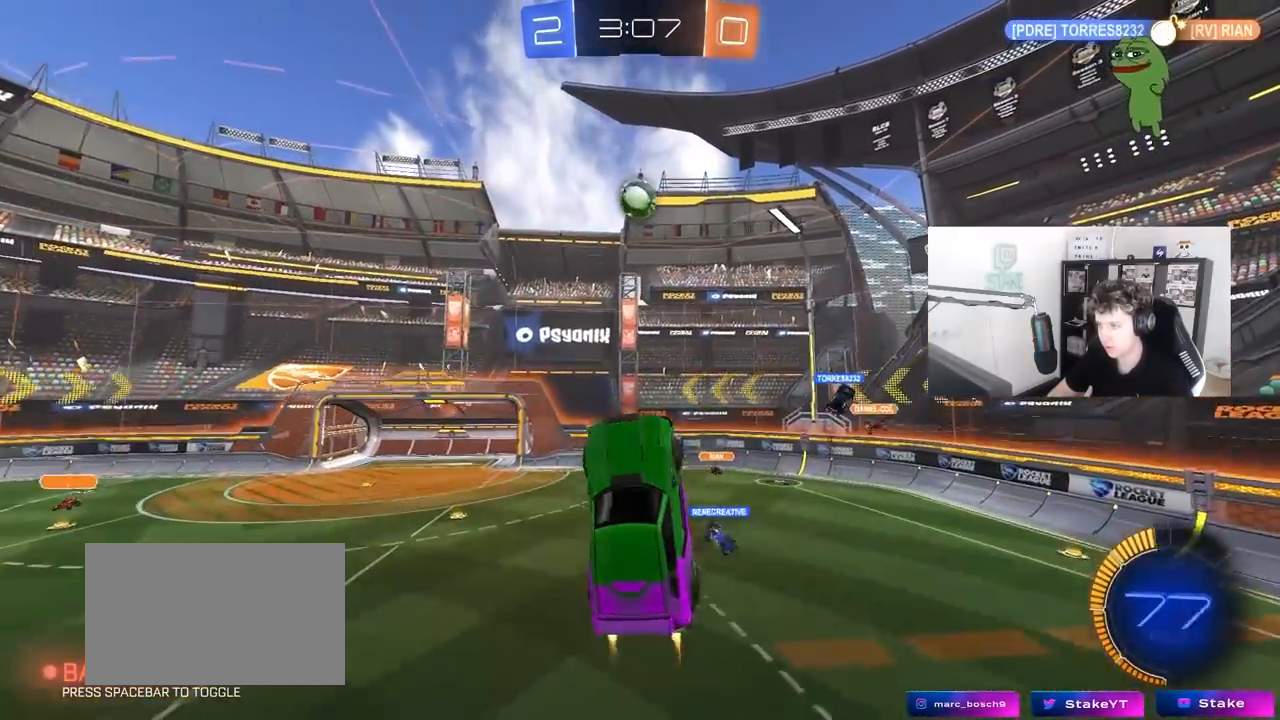
{"keys": ["w"], "mouse": ["left"], "mouse_move": "still", "events": [[33, "d", "up"], [83, "w", "up"], [217, "a", "down"], [350, "a", "up"], [400, "d", "down"], [450, "d", "up"], [500, "w", "down"]]}